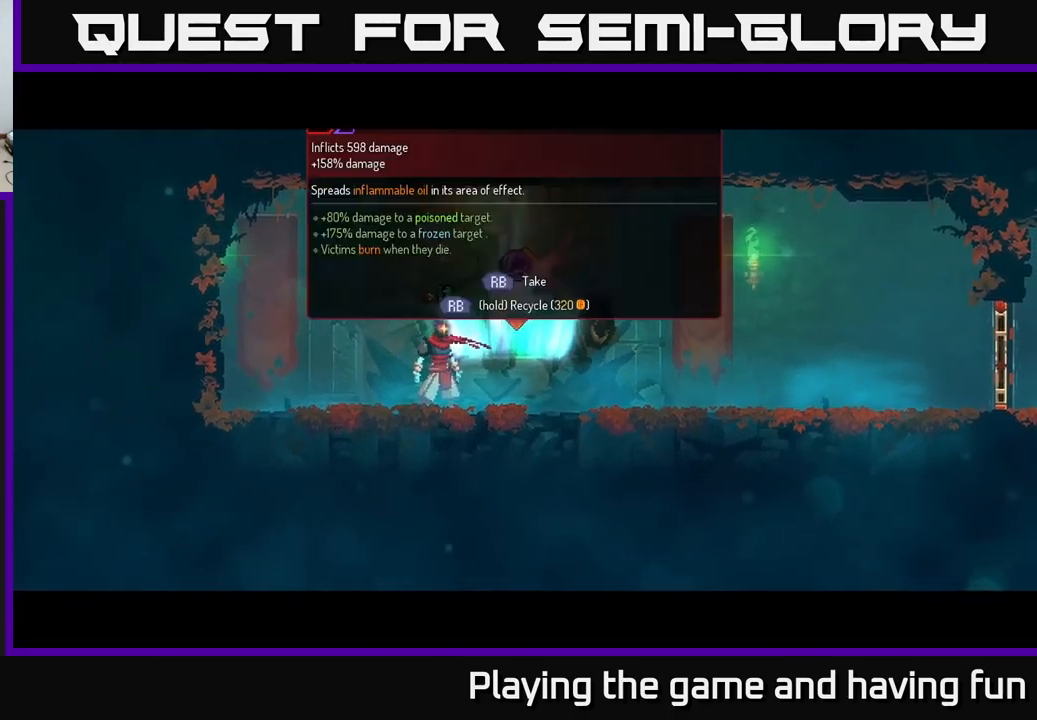
Gameplay with a controller (Xbox layout); each line is a JSON object with the inputs held at the frame after it. "events" lists button and stick changes between this image and that frame as [ms after this image, input, new state], when the widget could be followed in between.
{"buttons": ["R1"], "left_stick": "center", "right_stick": "center", "events": [[167, "left_stick", "right"], [317, "left_stick", "center"], [333, "R1", "down"]]}
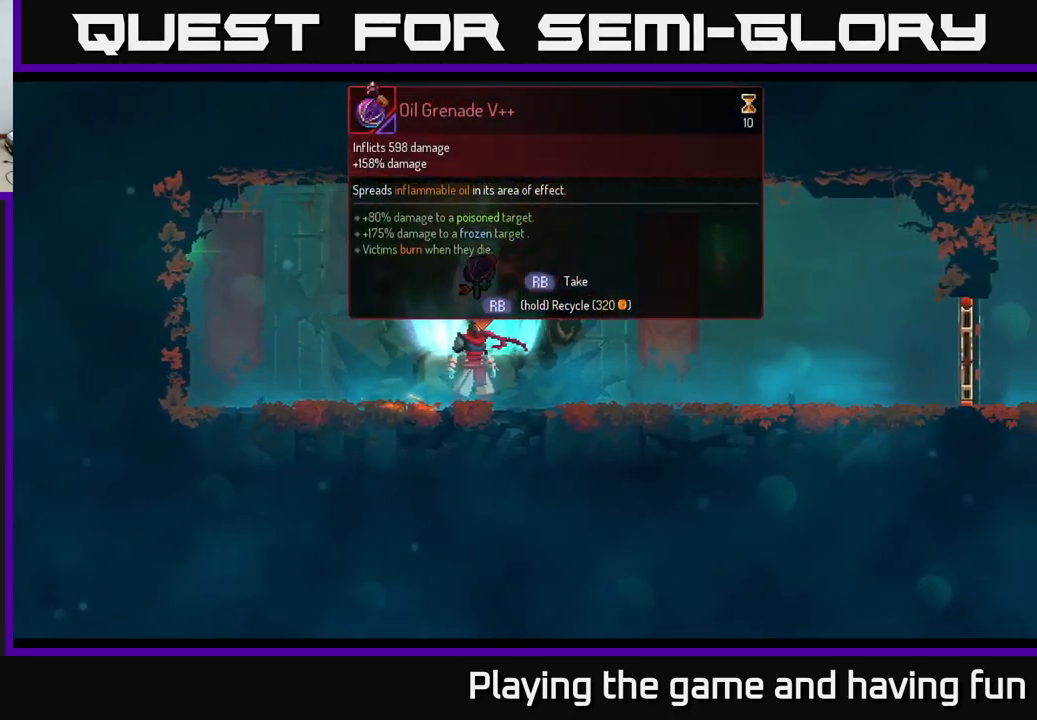
{"buttons": ["R1"], "left_stick": "center", "right_stick": "center", "events": []}
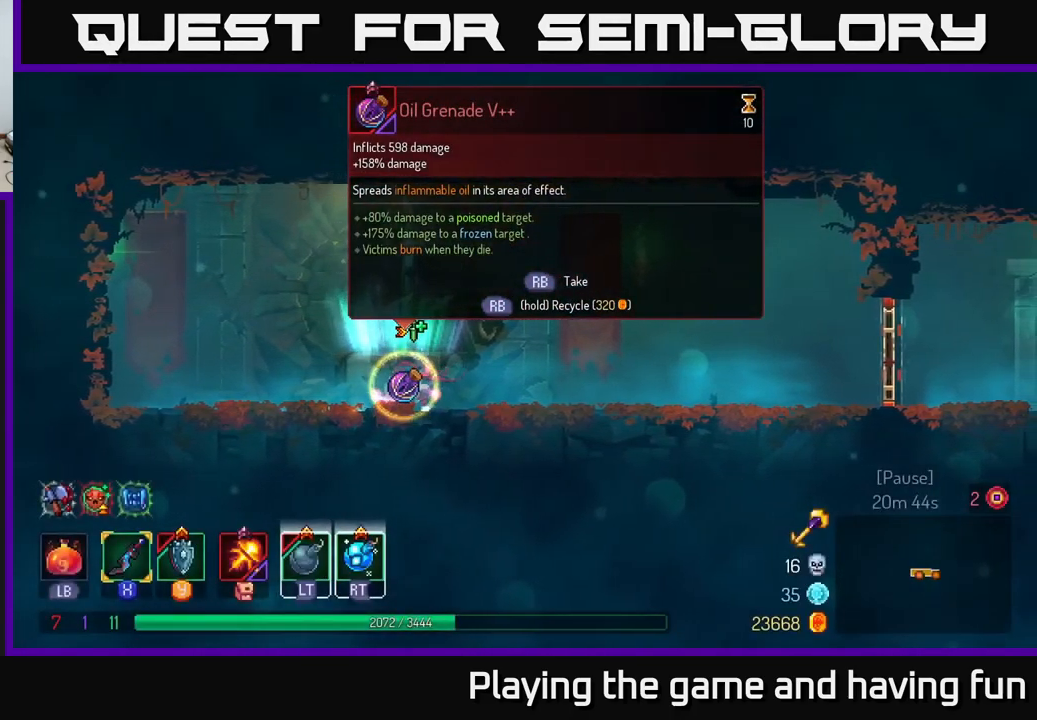
{"buttons": [], "left_stick": "right", "right_stick": "center", "events": [[117, "left_stick", "right"], [167, "R1", "up"], [250, "B", "down"], [367, "B", "up"]]}
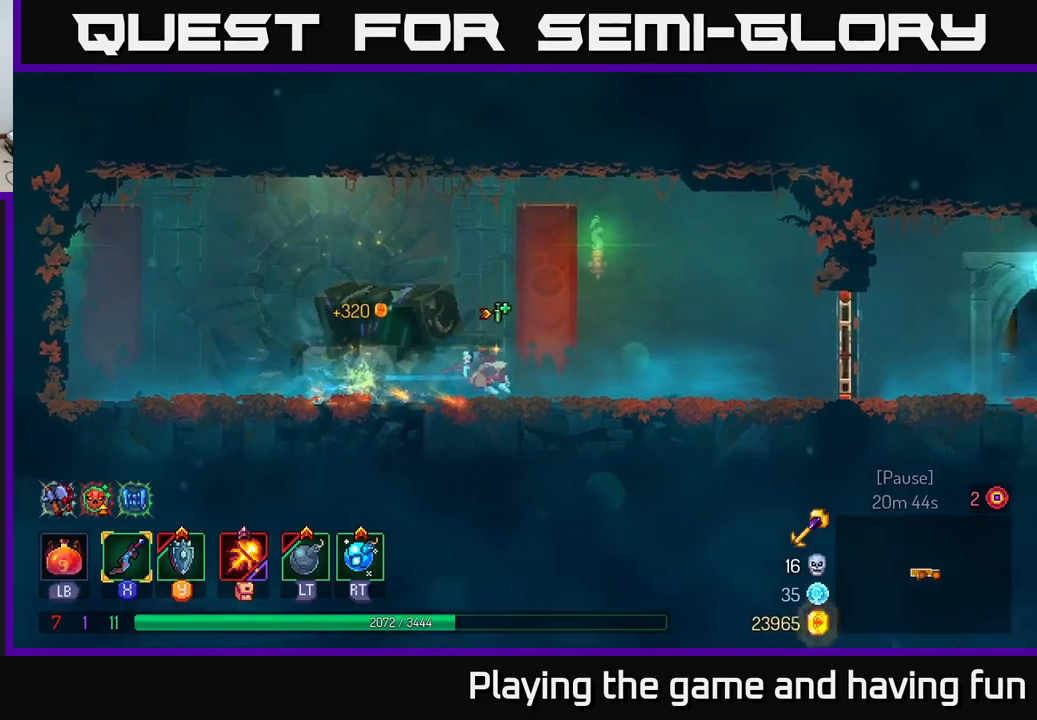
{"buttons": [], "left_stick": "right", "right_stick": "center", "events": []}
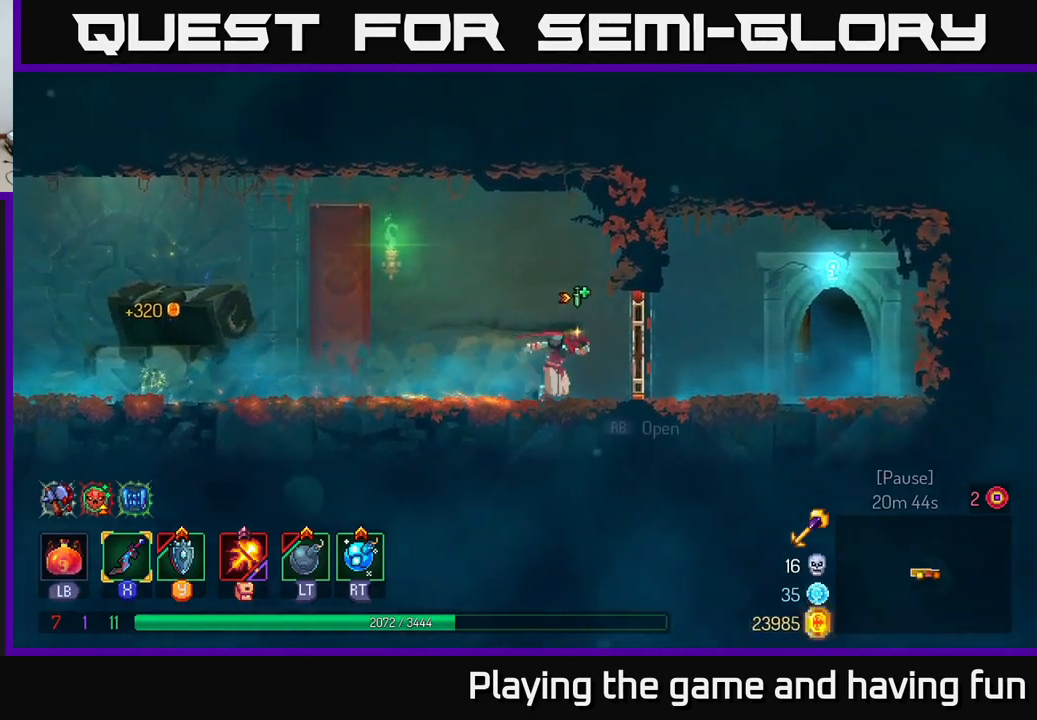
{"buttons": [], "left_stick": "right", "right_stick": "center", "events": [[167, "R1", "down"], [217, "R1", "up"]]}
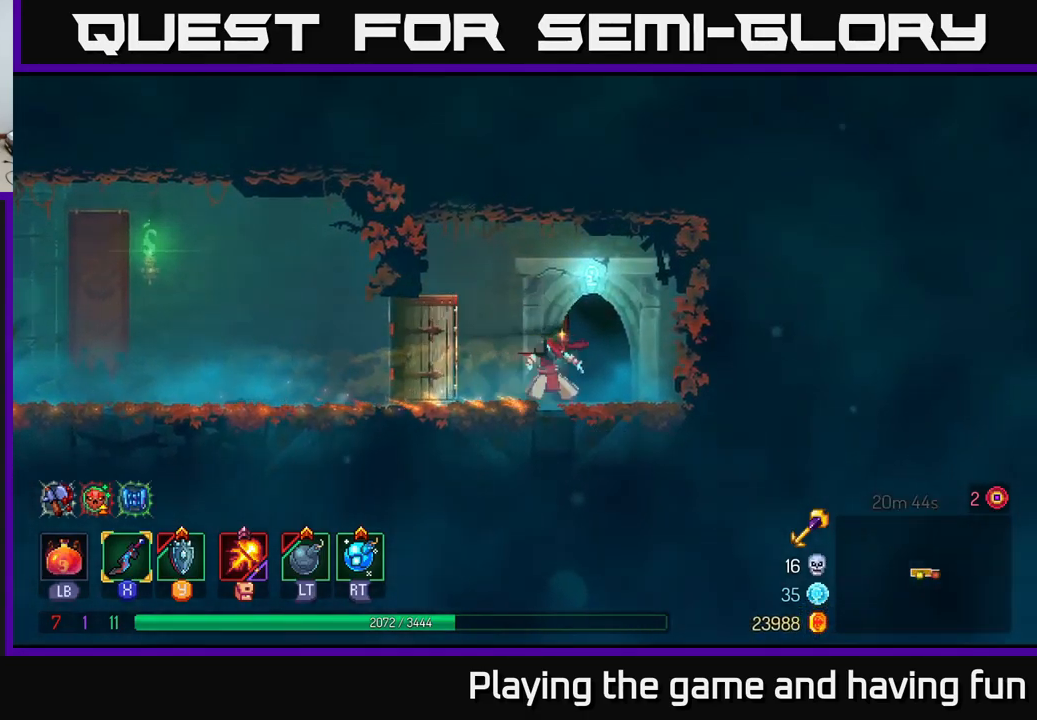
{"buttons": [], "left_stick": "center", "right_stick": "center", "events": [[34, "R1", "down"], [100, "R1", "up"], [250, "left_stick", "center"]]}
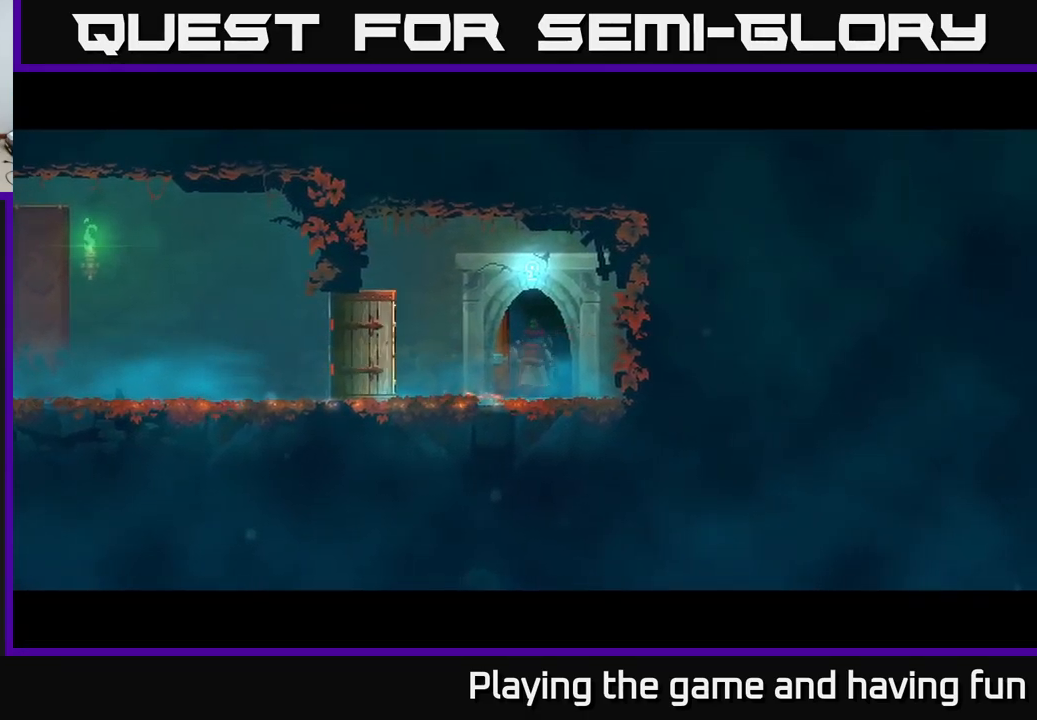
{"buttons": [], "left_stick": "center", "right_stick": "center", "events": []}
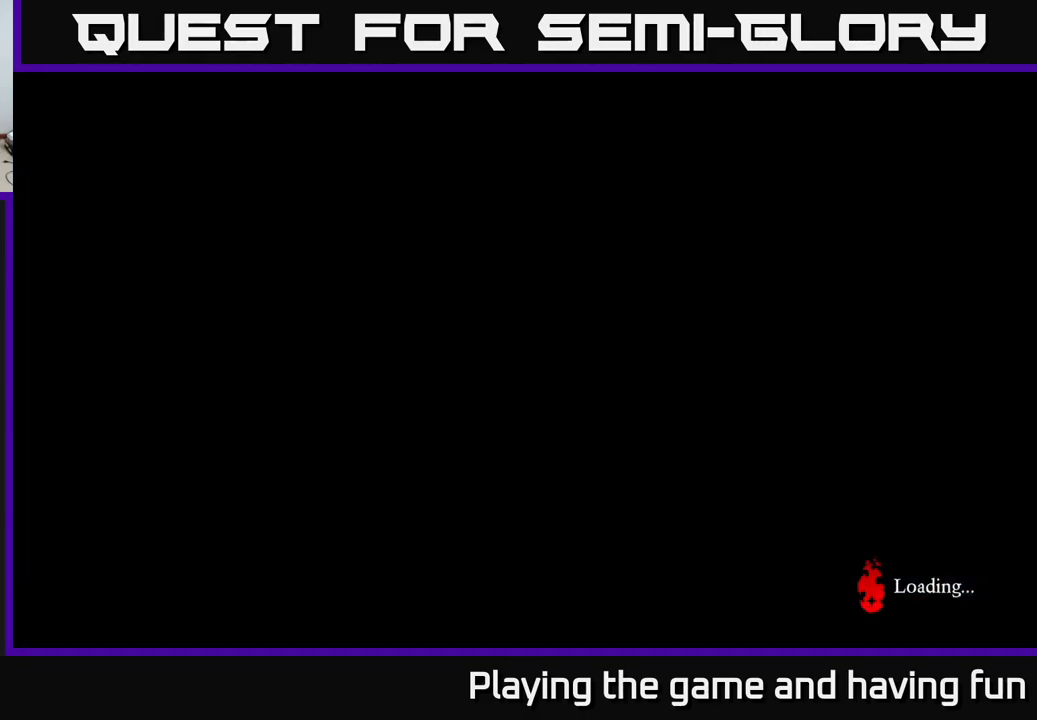
{"buttons": [], "left_stick": "center", "right_stick": "center", "events": []}
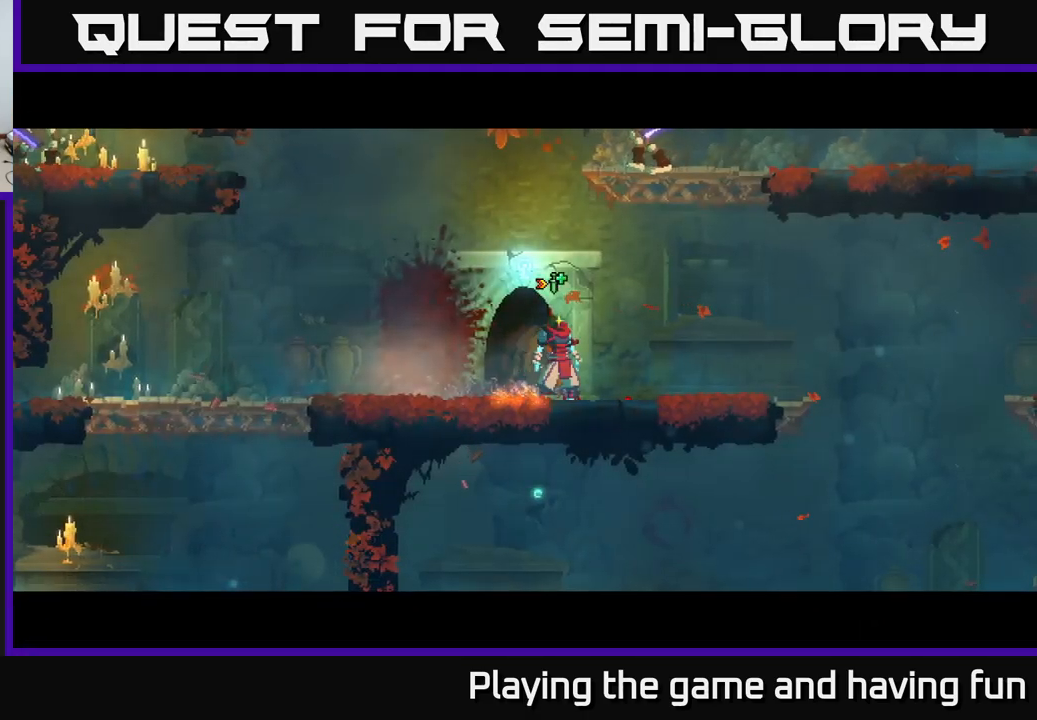
{"buttons": ["A", "X"], "left_stick": "center", "right_stick": "center", "events": [[17, "A", "down"], [150, "A", "up"], [184, "left_stick", "right"], [200, "A", "down"], [284, "A", "up"], [334, "A", "down"], [334, "left_stick", "center"], [417, "A", "up"], [467, "A", "down"], [500, "X", "down"]]}
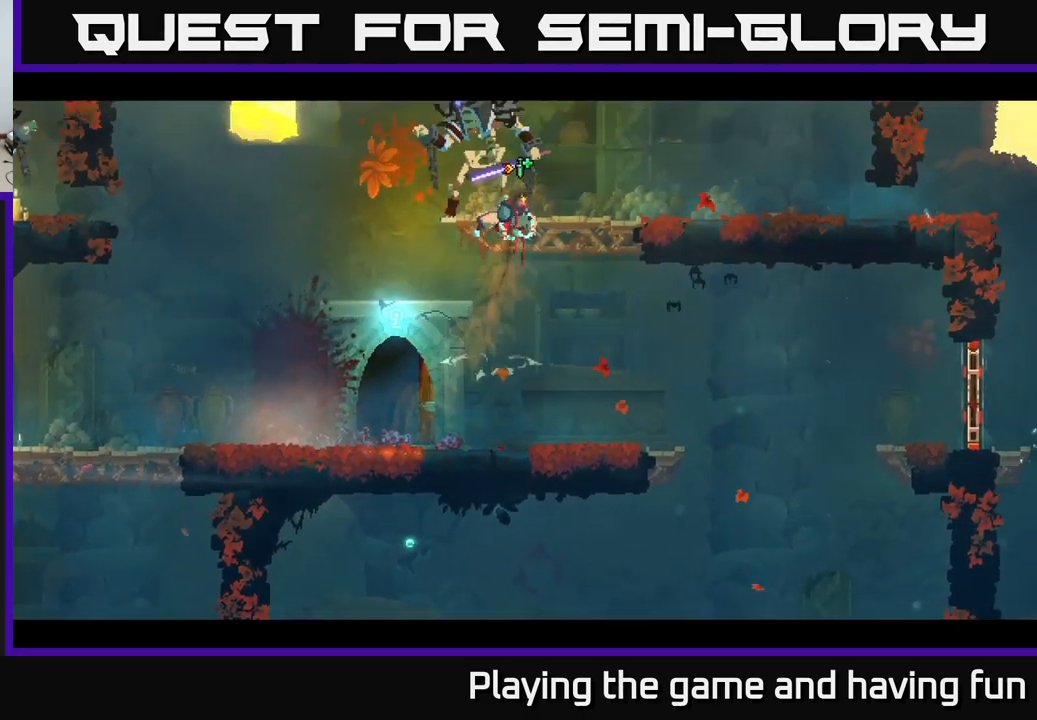
{"buttons": ["X"], "left_stick": "center", "right_stick": "center", "events": [[34, "A", "up"], [84, "left_stick", "left"], [117, "X", "up"], [167, "X", "down"], [250, "X", "up"], [317, "X", "down"], [334, "left_stick", "center"], [434, "X", "up"], [500, "X", "down"]]}
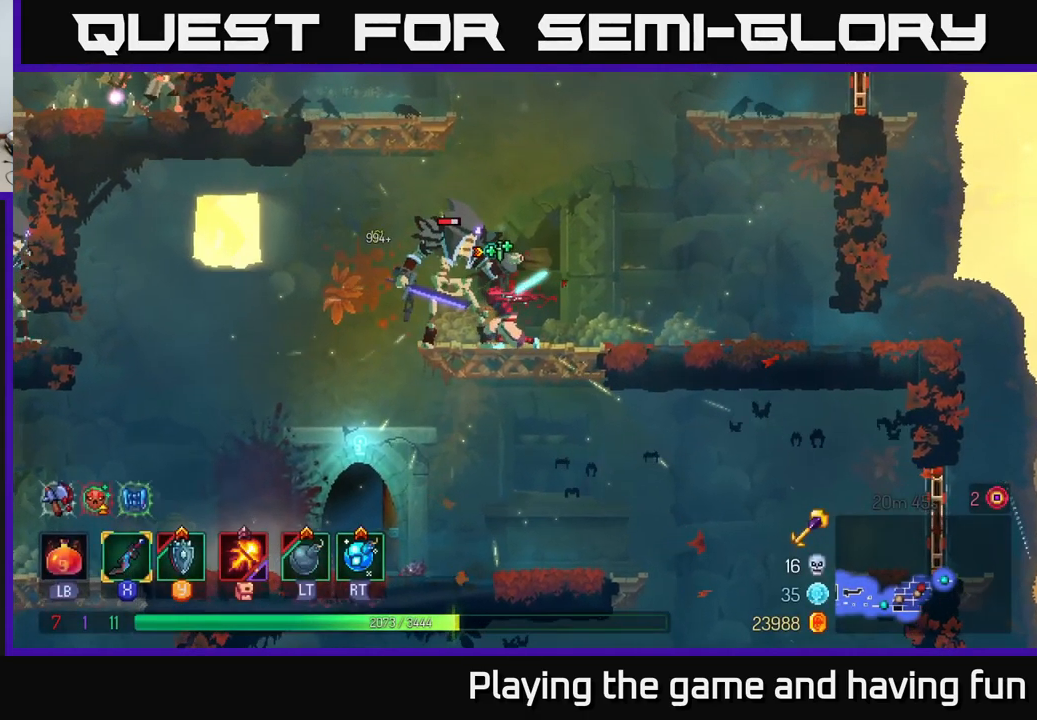
{"buttons": [], "left_stick": "left", "right_stick": "center", "events": [[50, "left_stick", "left"], [67, "X", "up"], [134, "X", "down"], [234, "X", "up"], [317, "X", "down"], [400, "X", "up"]]}
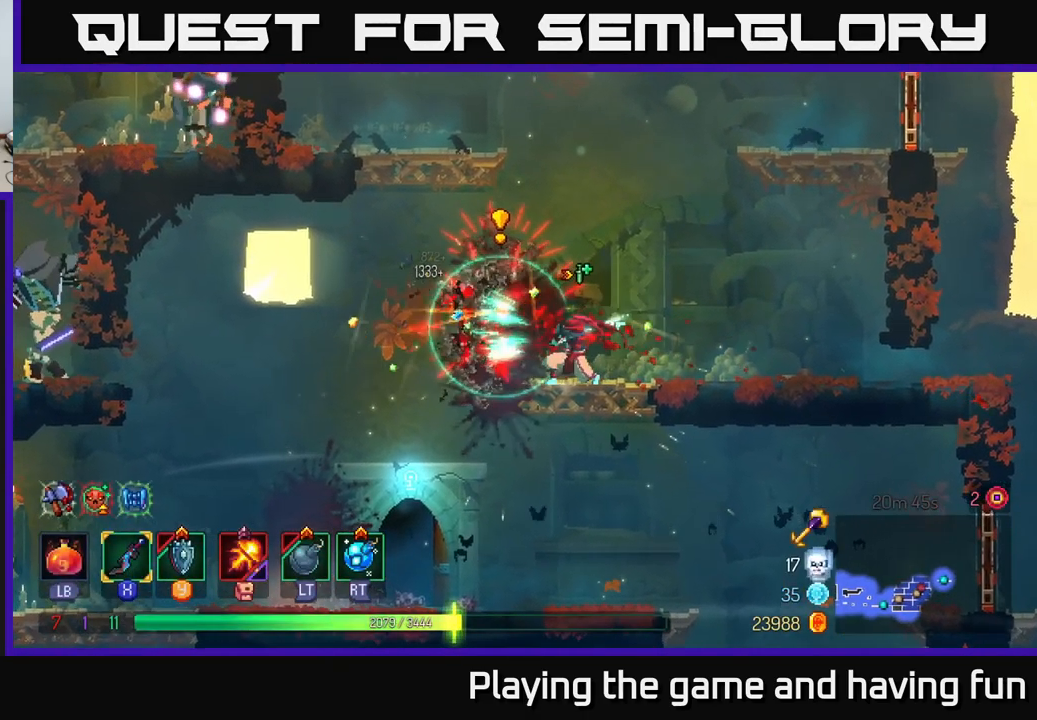
{"buttons": ["A"], "left_stick": "left", "right_stick": "center", "events": [[150, "B", "down"], [250, "B", "up"], [434, "A", "down"]]}
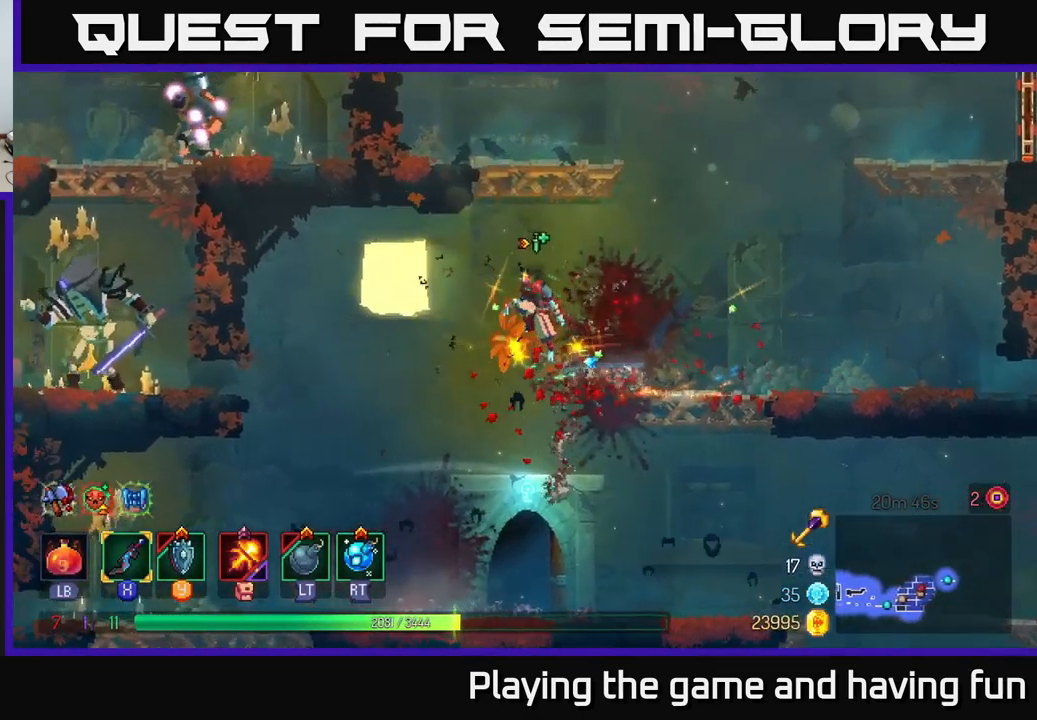
{"buttons": ["A"], "left_stick": "left", "right_stick": "center", "events": [[67, "A", "up"], [451, "A", "down"]]}
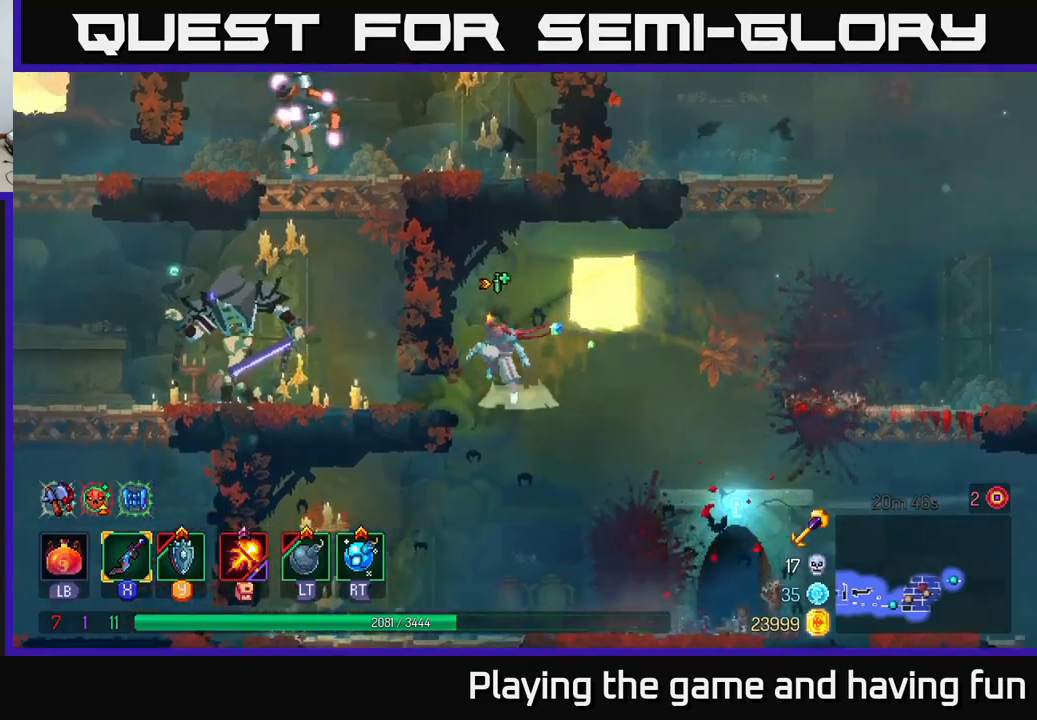
{"buttons": [], "left_stick": "left", "right_stick": "center", "events": [[100, "A", "up"], [150, "B", "down"], [250, "B", "up"]]}
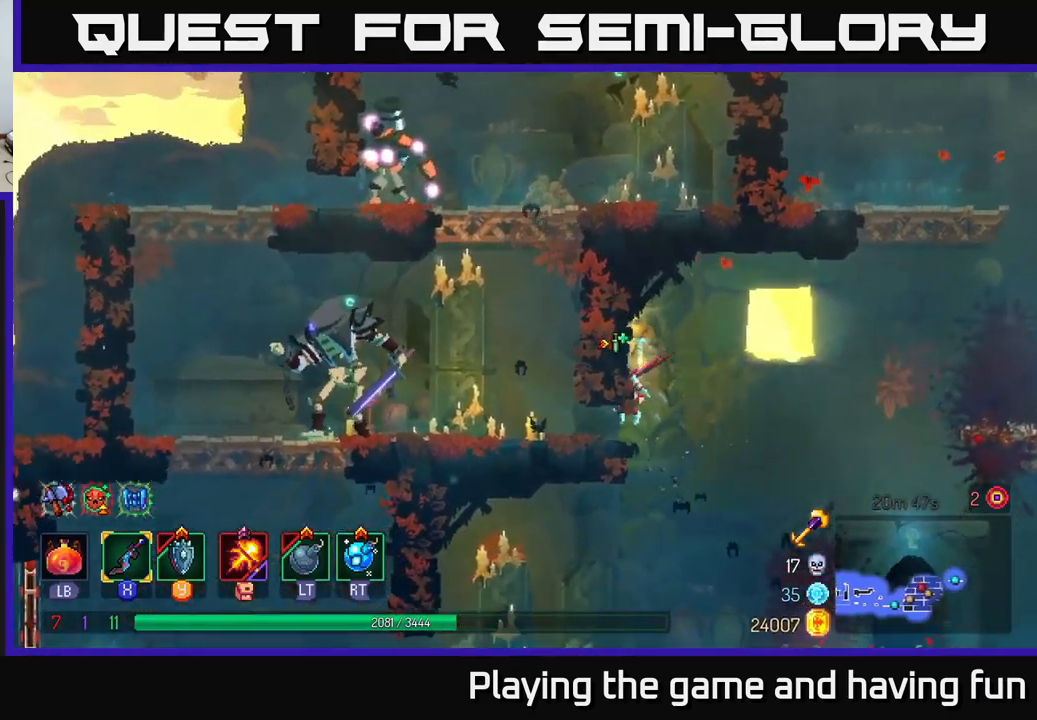
{"buttons": ["X"], "left_stick": "left", "right_stick": "center", "events": [[233, "L2", "down"], [350, "L2", "up"], [483, "X", "down"]]}
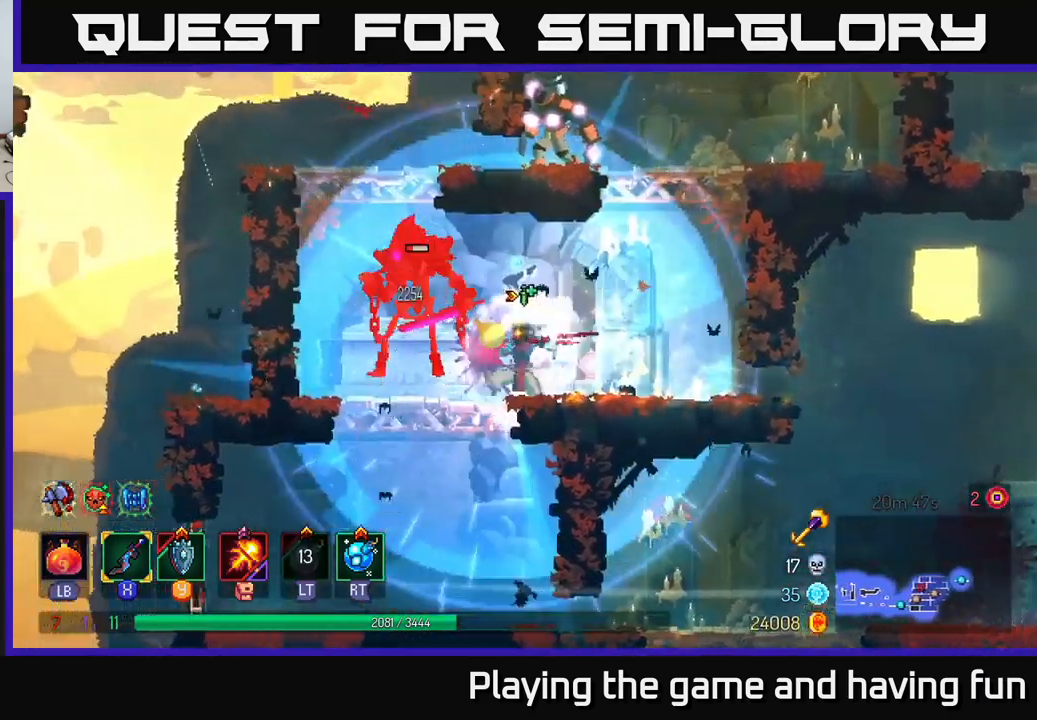
{"buttons": [], "left_stick": "left", "right_stick": "center", "events": [[33, "left_stick", "center"], [67, "X", "up"], [117, "left_stick", "left"], [217, "X", "down"], [283, "X", "up"]]}
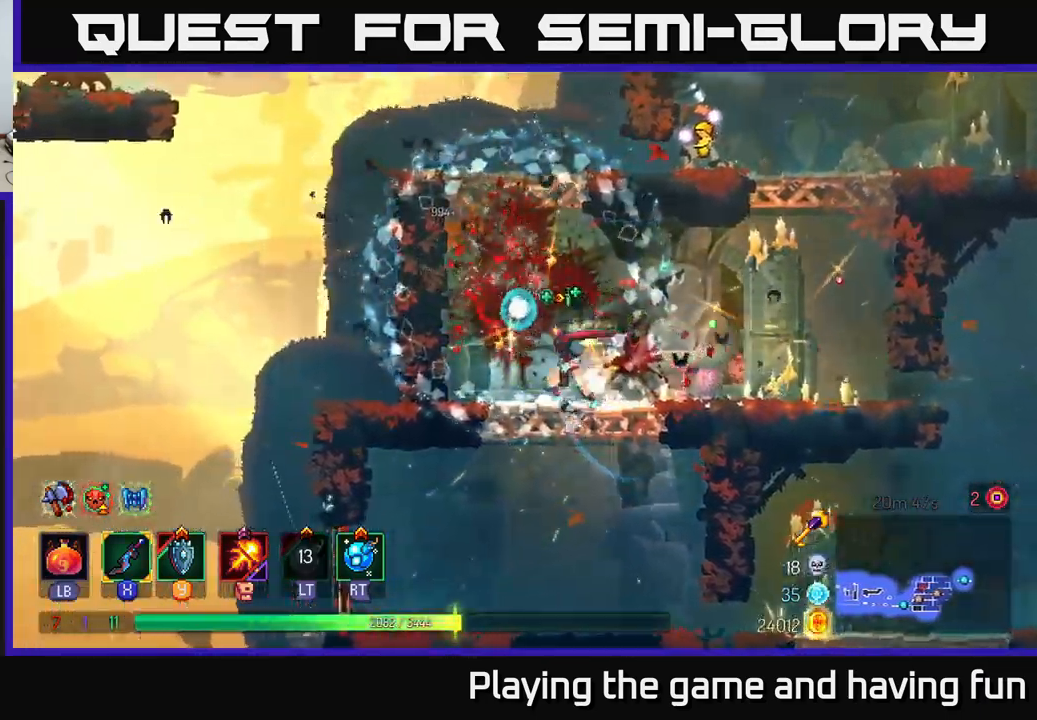
{"buttons": [], "left_stick": "right", "right_stick": "center", "events": [[133, "A", "down"], [250, "A", "up"], [300, "A", "down"], [367, "left_stick", "right"], [417, "A", "up"]]}
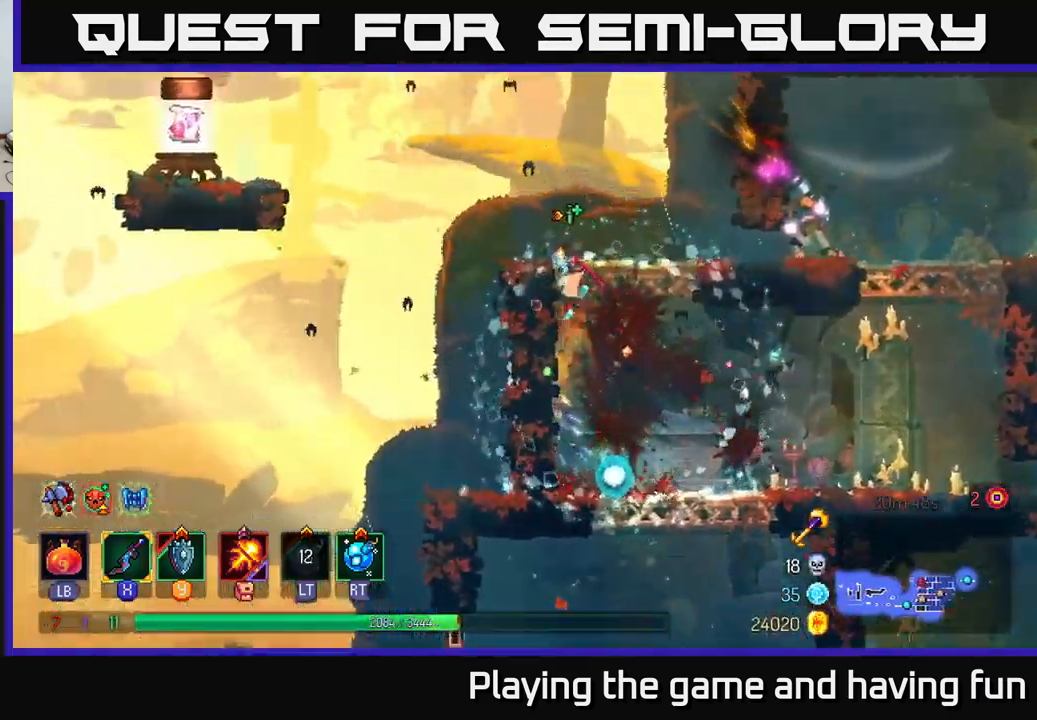
{"buttons": [], "left_stick": "right", "right_stick": "center", "events": [[200, "B", "down"], [333, "B", "up"]]}
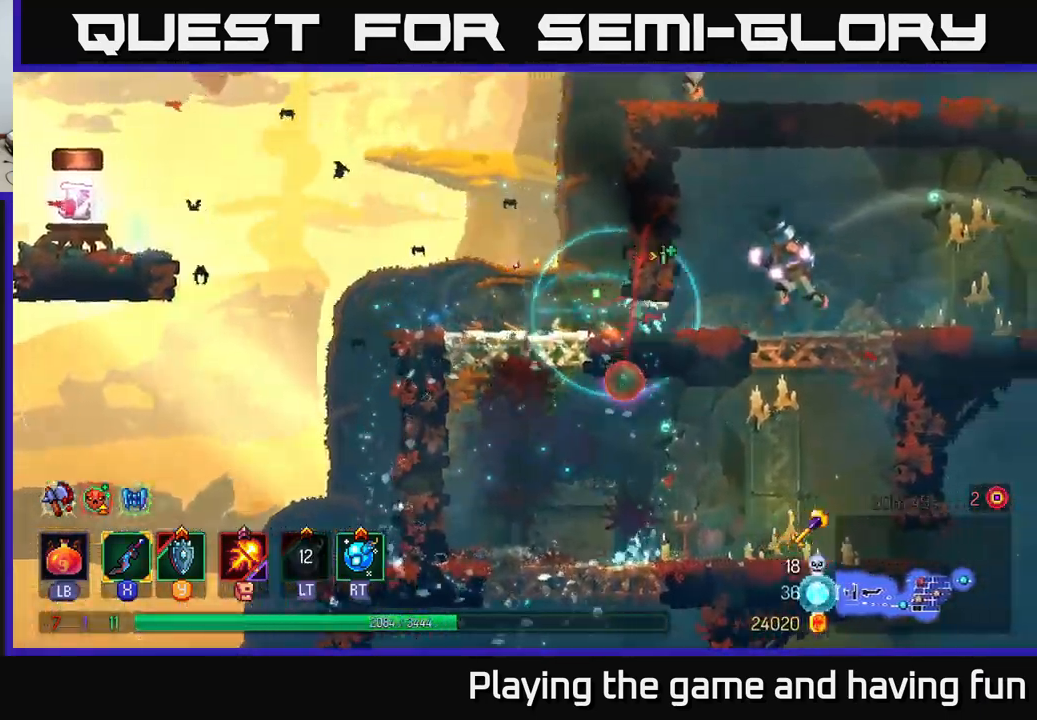
{"buttons": ["X"], "left_stick": "right", "right_stick": "center", "events": [[133, "X", "down"], [233, "X", "up"], [467, "X", "down"]]}
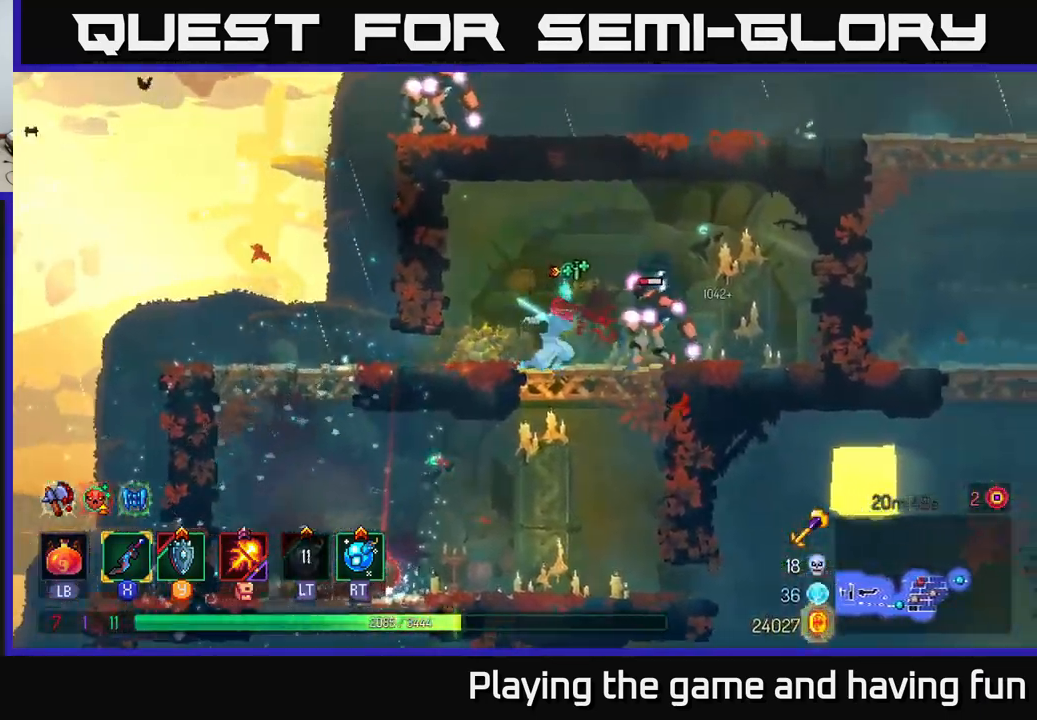
{"buttons": ["A"], "left_stick": "right", "right_stick": "center", "events": [[67, "X", "up"], [433, "A", "down"]]}
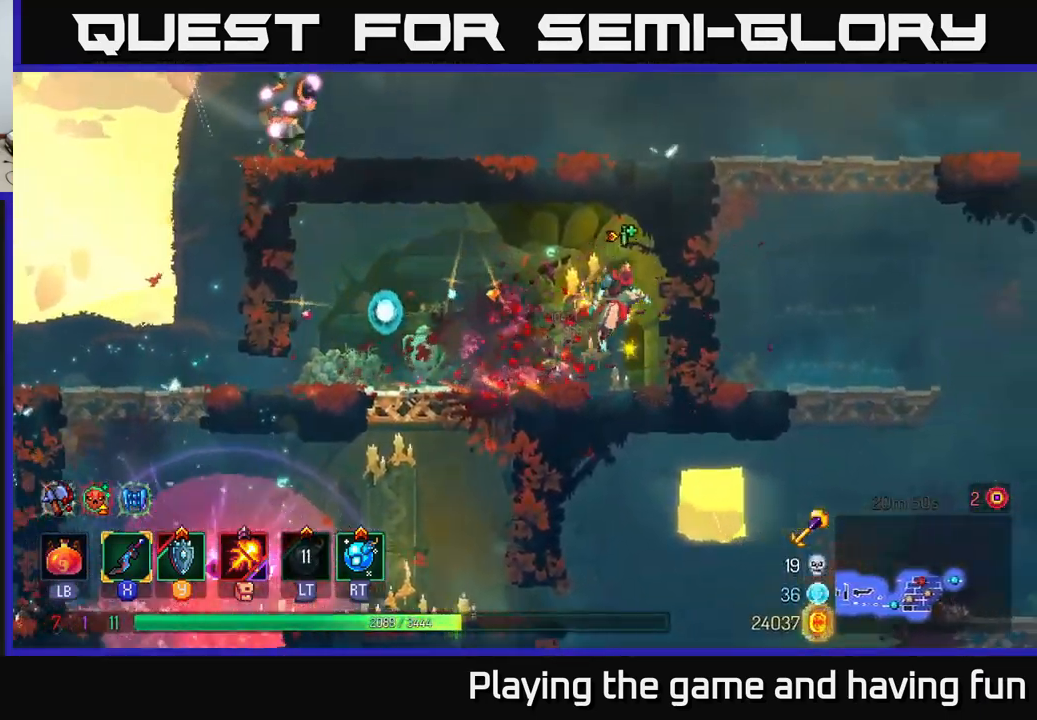
{"buttons": [], "left_stick": "left", "right_stick": "center", "events": [[67, "A", "up"], [183, "left_stick", "left"]]}
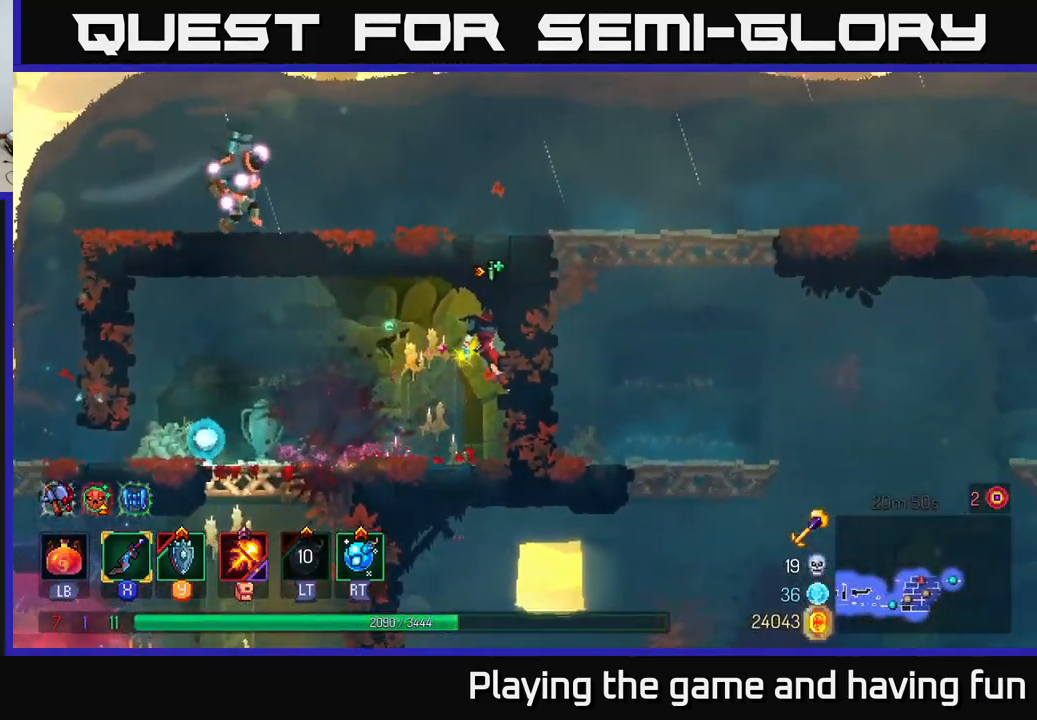
{"buttons": [], "left_stick": "left", "right_stick": "center", "events": [[33, "B", "down"], [167, "B", "up"]]}
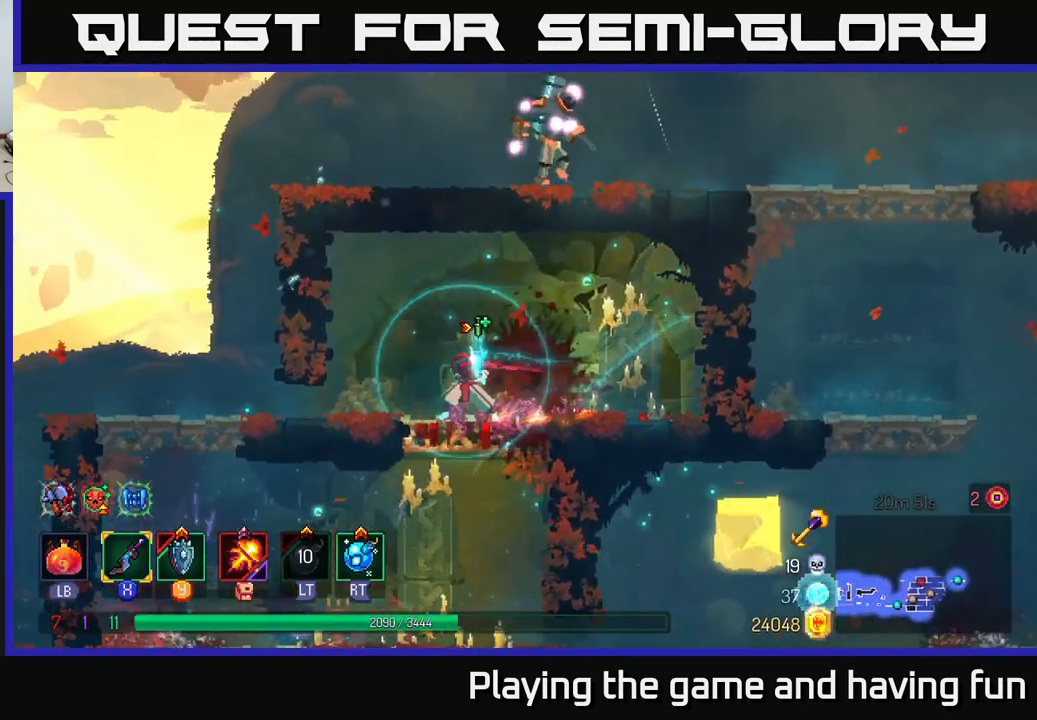
{"buttons": ["B"], "left_stick": "left", "right_stick": "center", "events": [[250, "B", "down"], [383, "B", "up"], [449, "B", "down"]]}
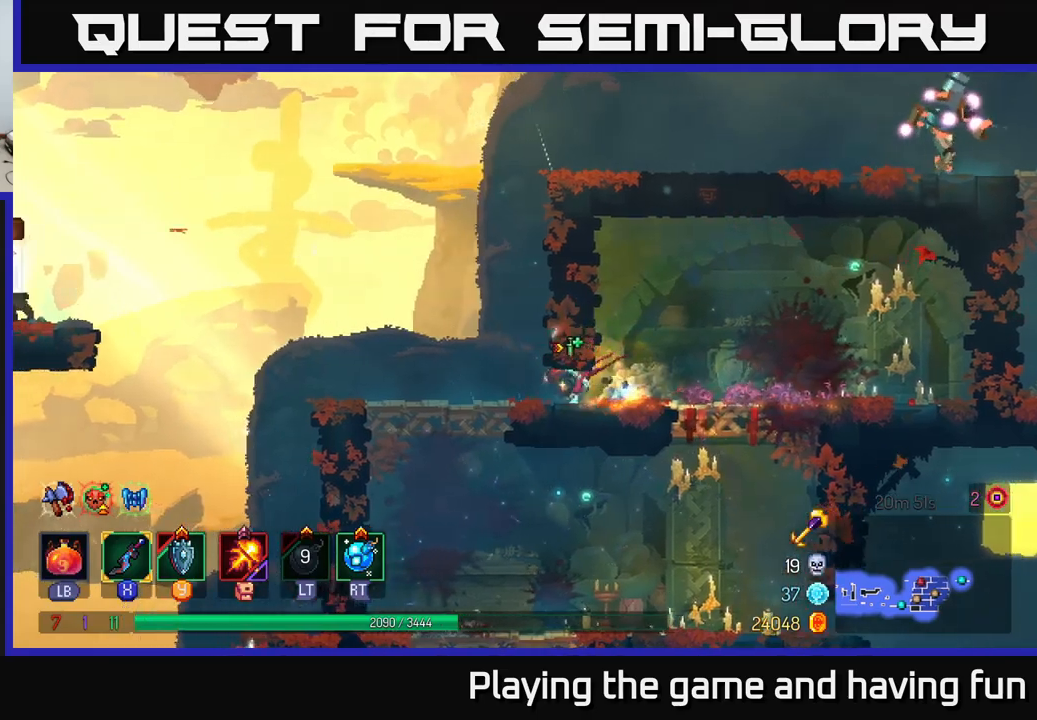
{"buttons": ["A"], "left_stick": "left", "right_stick": "center", "events": [[17, "B", "up"], [333, "A", "down"], [433, "A", "up"], [500, "A", "down"]]}
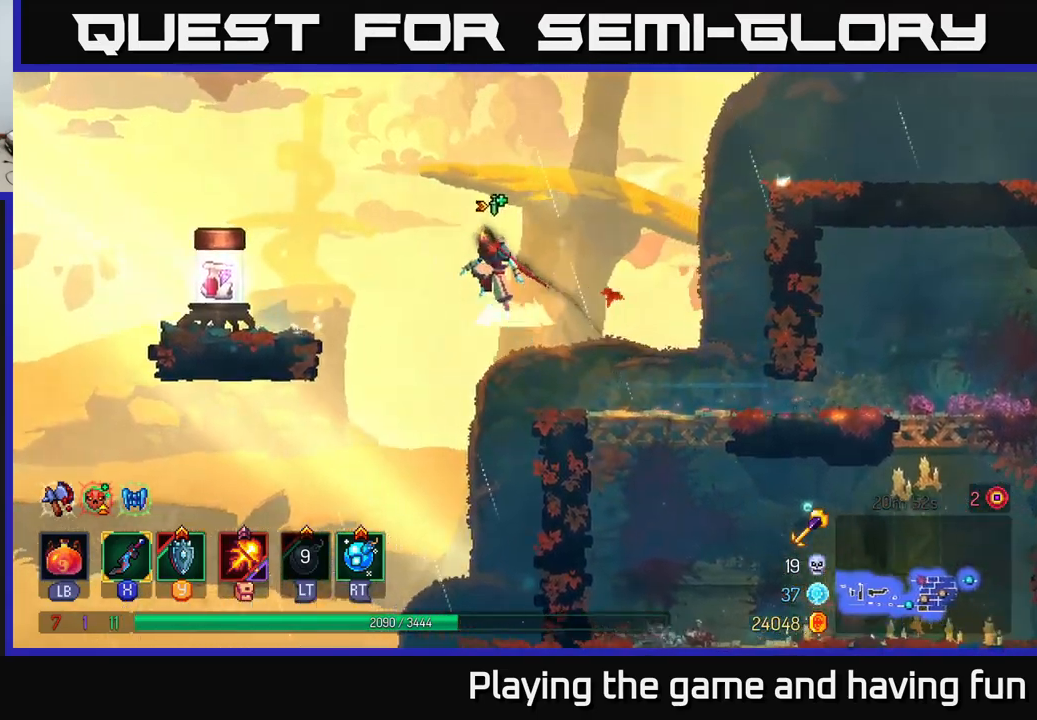
{"buttons": [], "left_stick": "left", "right_stick": "center", "events": [[100, "A", "up"], [217, "B", "down"], [250, "B", "up"]]}
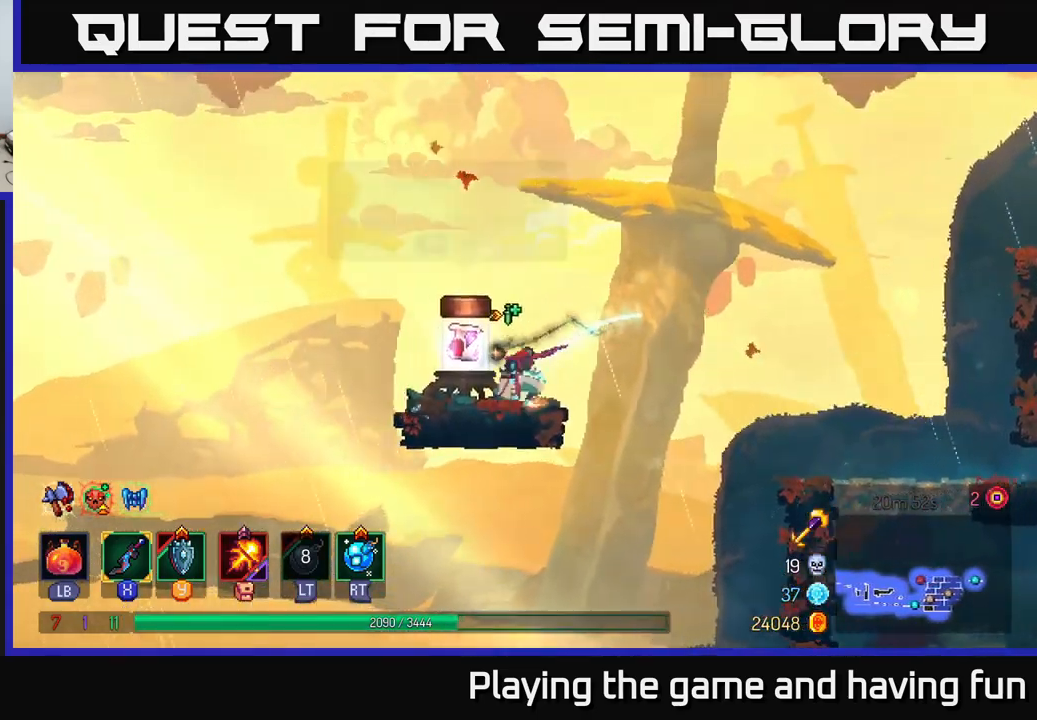
{"buttons": [], "left_stick": "center", "right_stick": "center", "events": [[50, "R1", "down"], [67, "left_stick", "center"], [167, "R1", "up"]]}
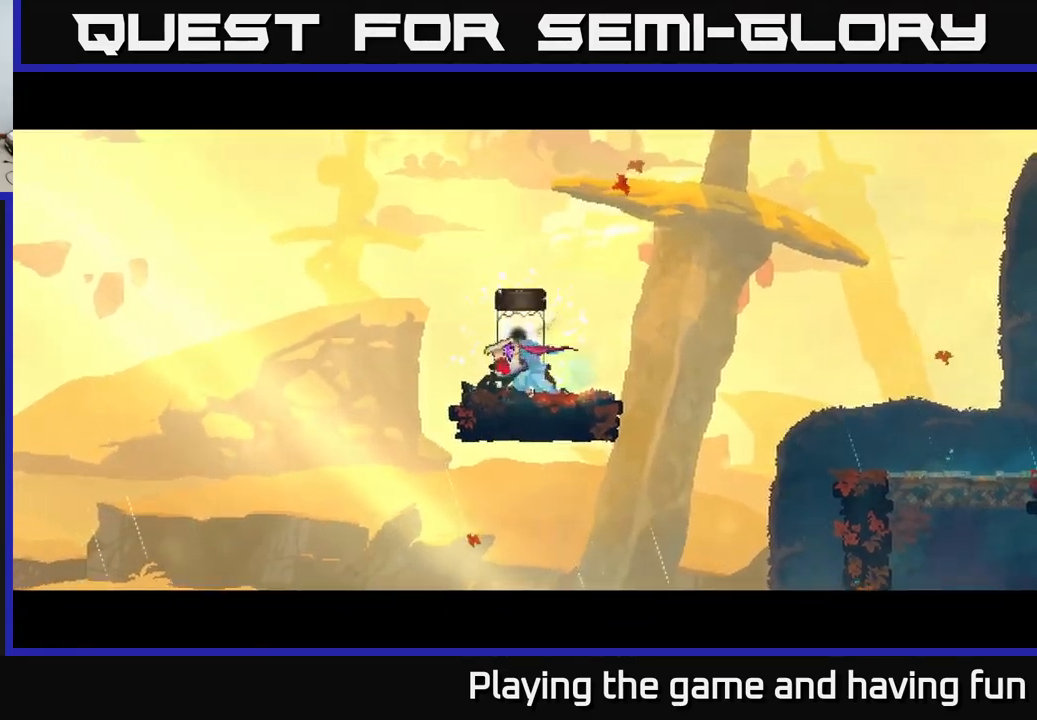
{"buttons": [], "left_stick": "center", "right_stick": "center", "events": []}
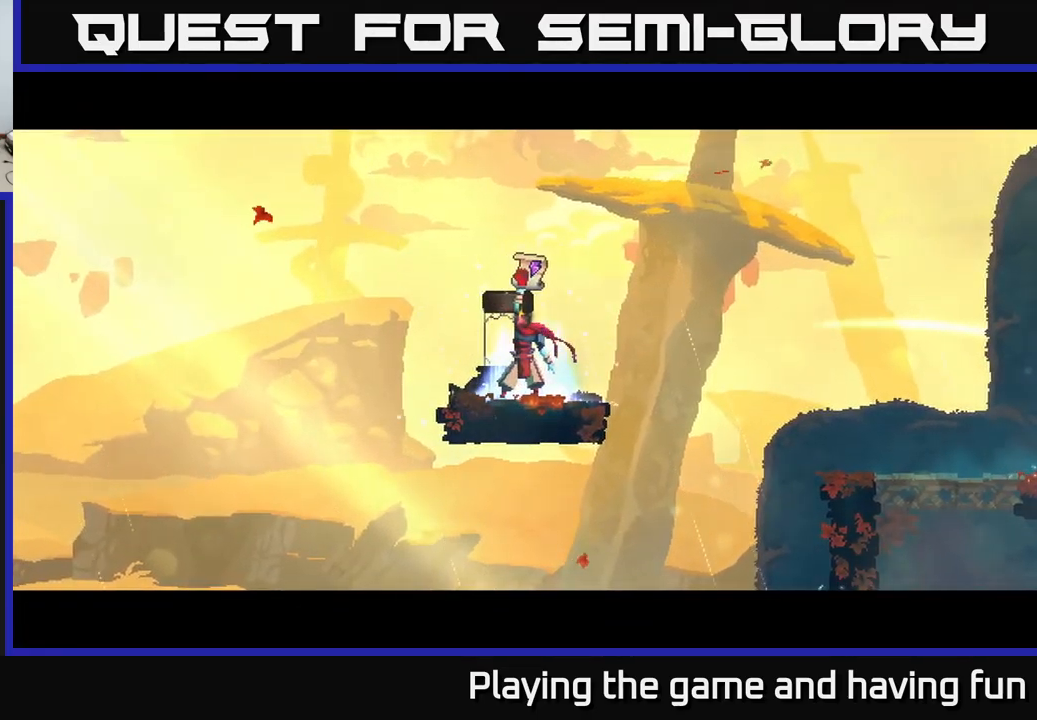
{"buttons": [], "left_stick": "center", "right_stick": "center", "events": [[150, "A", "down"], [217, "A", "up"], [317, "A", "down"], [350, "A", "up"], [433, "A", "down"], [483, "A", "up"]]}
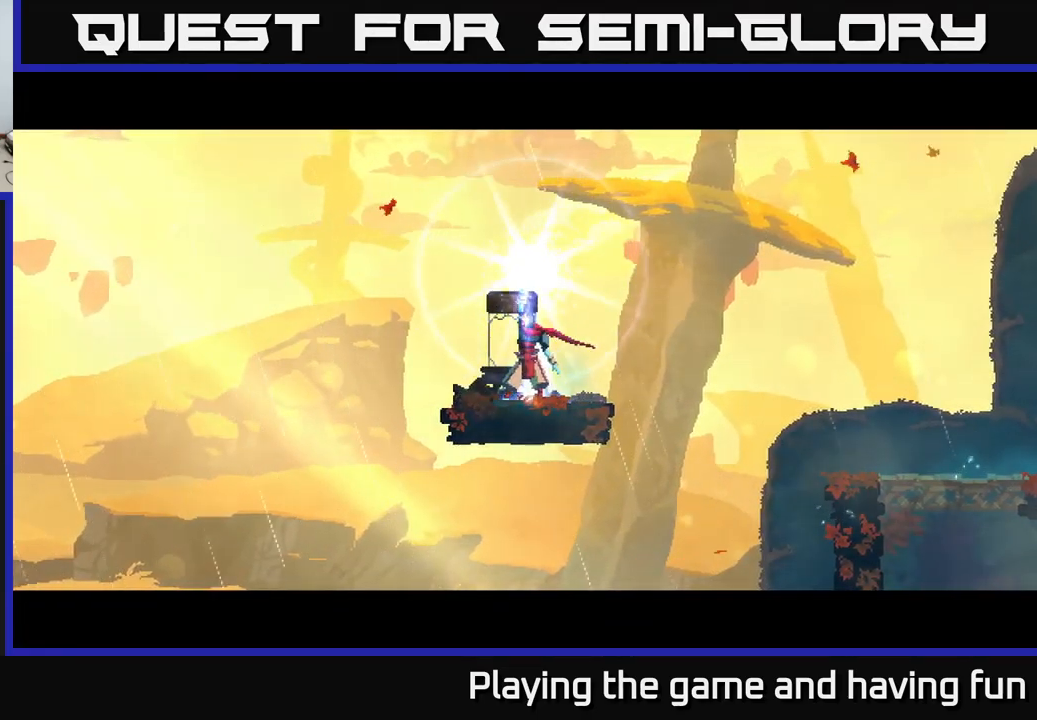
{"buttons": [], "left_stick": "center", "right_stick": "center", "events": [[67, "A", "down"], [133, "A", "up"], [233, "A", "down"], [267, "A", "up"], [350, "A", "down"], [417, "A", "up"]]}